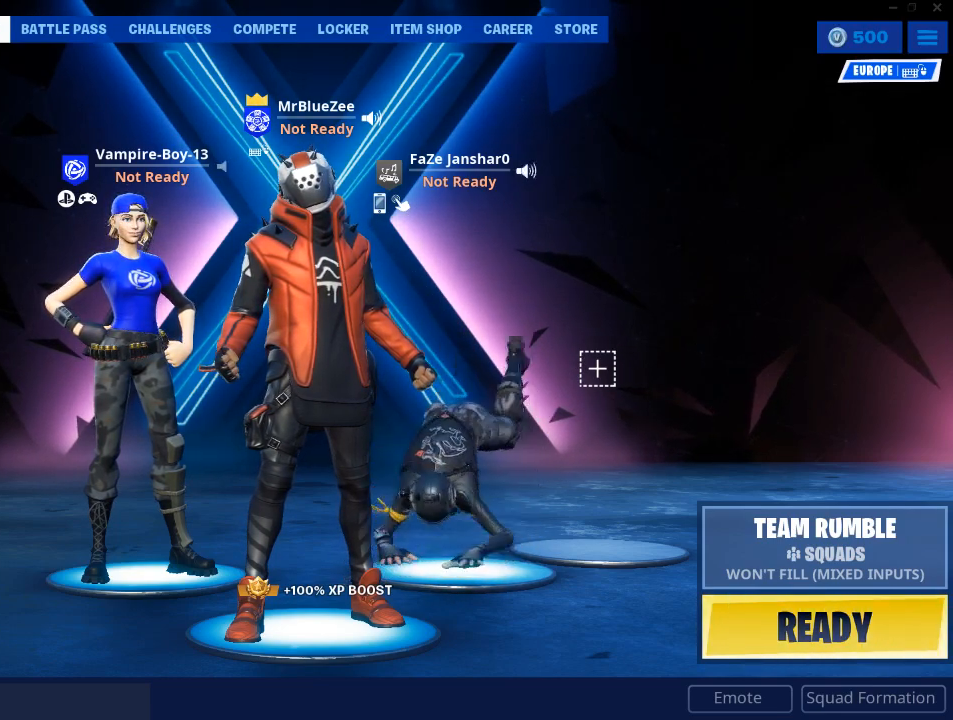
Gameplay with keyboard and mouse; each line is a JSON object with the keys and mouse buttons held at the frame after it. "events" lists presses ("down") and releases ("up") of "1", "2", "3", "4", "5", "a", "alt", "c", "caps_lock", "ctrl", "d", "e", "f", "g", "q", "r", "s", "shift", "space", "t", "tab", "v", "w", "x", "z", "mouse_left", "mouse_wheel" and "mouse_right" between this image and that frame as [ms after this image, input, new state], when the widget could be followed in between. "mouse_left", "mouse_wheel", "mouse_right" = the "left", "wheel", "right" buttons of the "mouse" list. No other keys are recorded. "wheel" means that the mouse wheel is clicked or scrolled. Not read: mouse_move.
{"keys": [], "mouse": [], "events": [[100, "mouse_left", "down"], [200, "mouse_left", "up"]]}
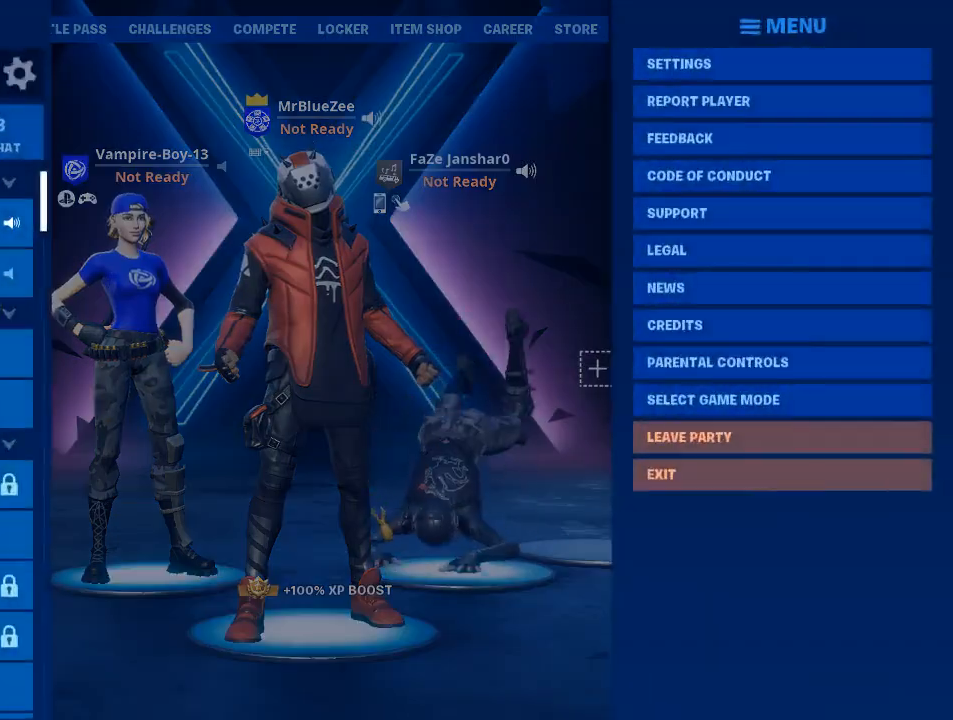
{"keys": [], "mouse": [], "events": []}
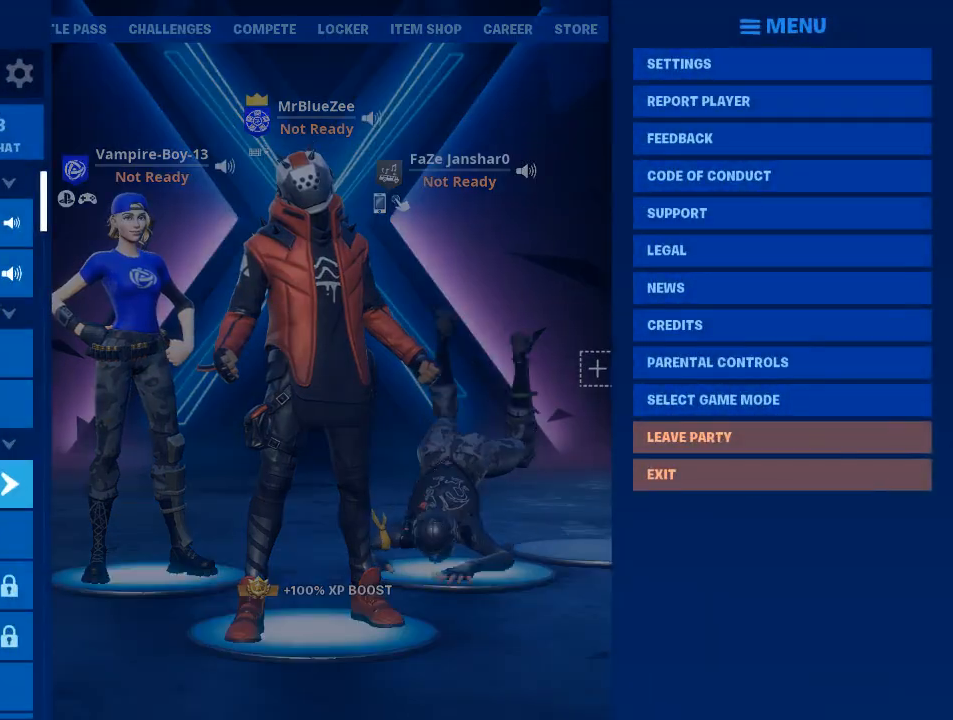
{"keys": [], "mouse": [], "events": []}
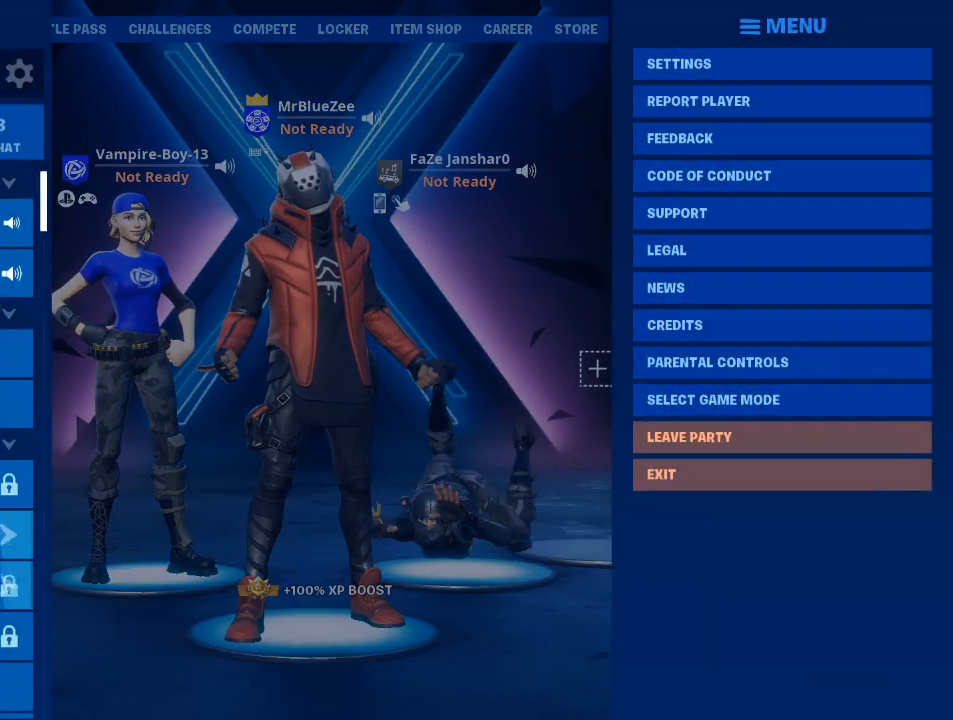
{"keys": [], "mouse": [], "events": []}
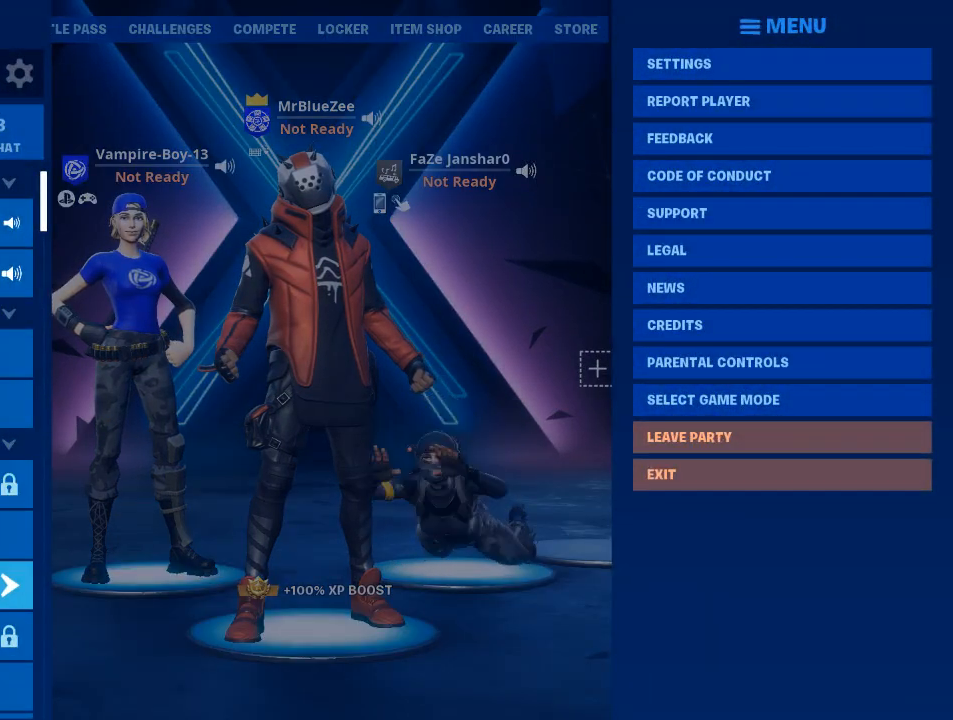
{"keys": [], "mouse": [], "events": []}
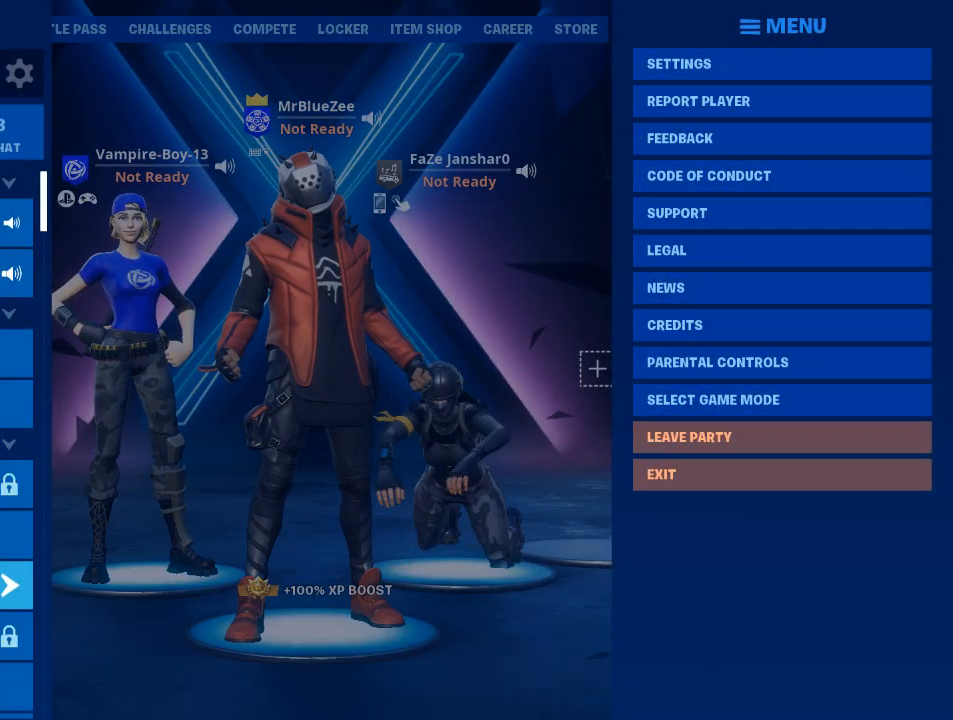
{"keys": [], "mouse": ["wheel"], "events": [[450, "mouse_wheel", "down"]]}
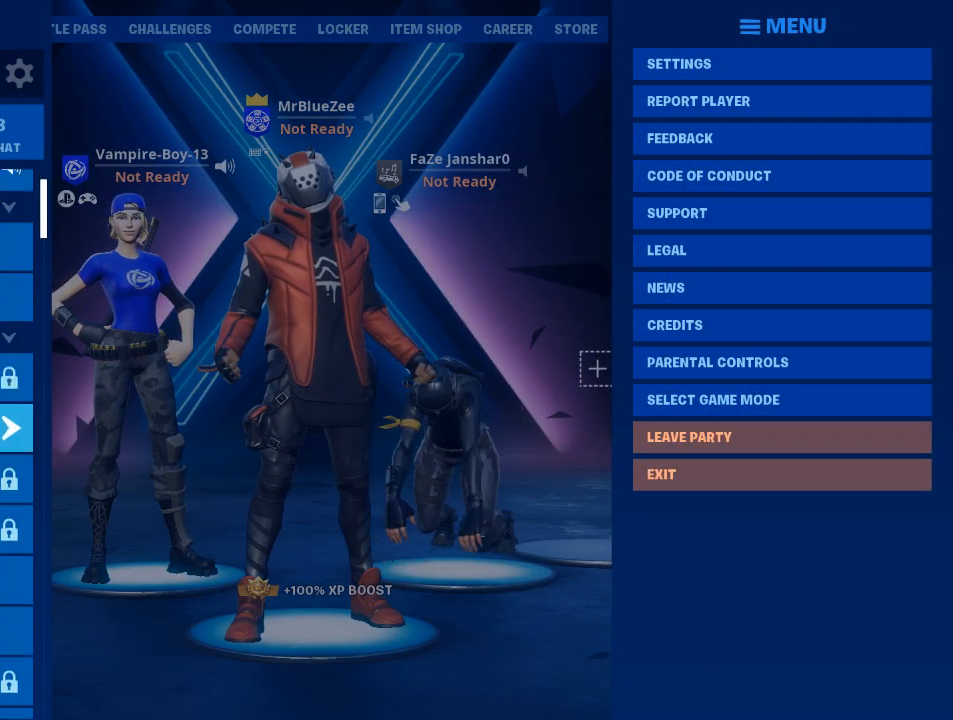
{"keys": [], "mouse": [], "events": [[100, "mouse_wheel", "up"], [333, "mouse_wheel", "down"], [467, "mouse_wheel", "up"]]}
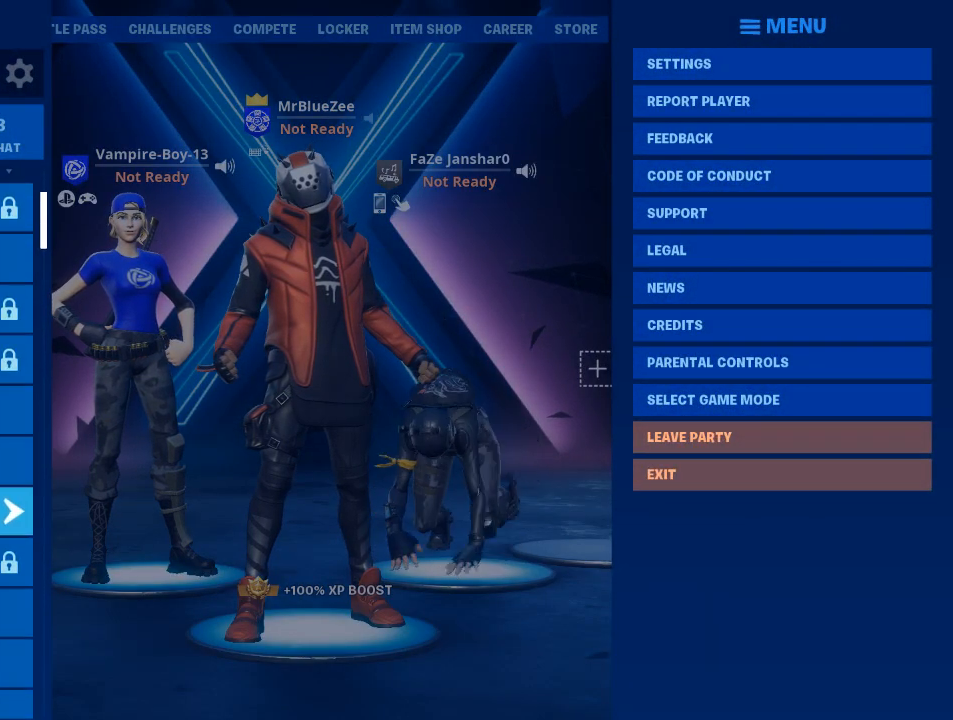
{"keys": [], "mouse": [], "events": []}
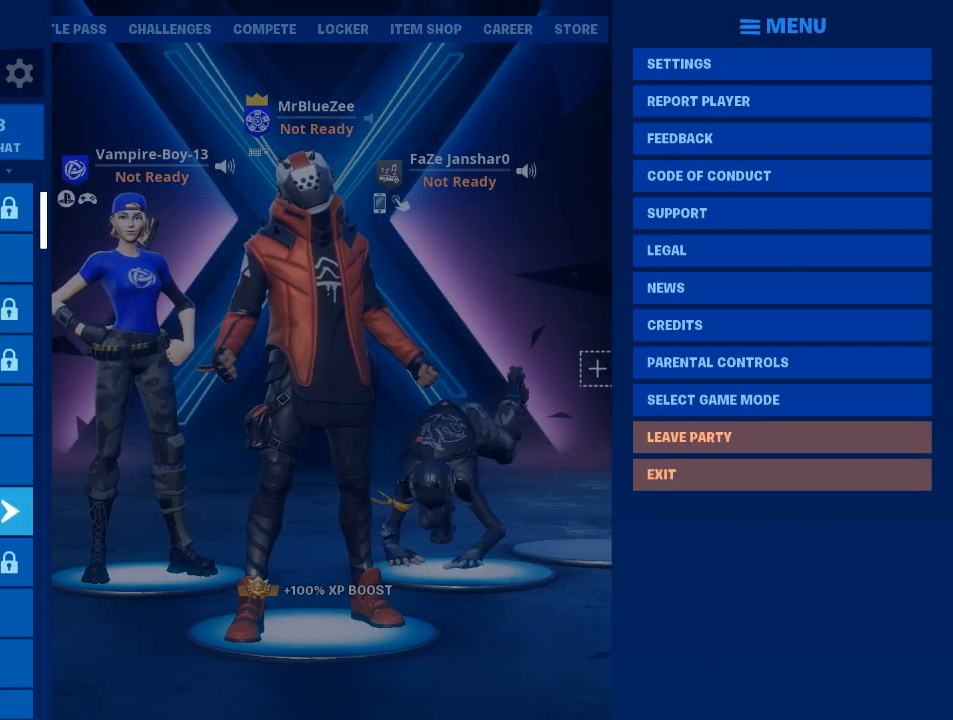
{"keys": [], "mouse": [], "events": []}
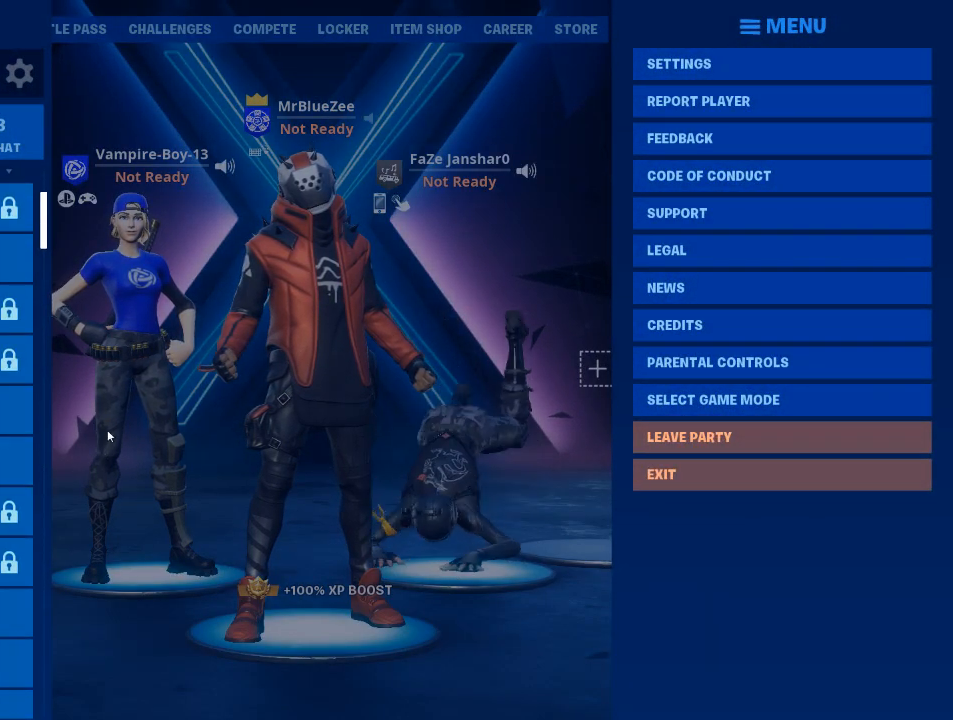
{"keys": [], "mouse": [], "events": [[150, "mouse_left", "down"], [184, "mouse_left", "up"]]}
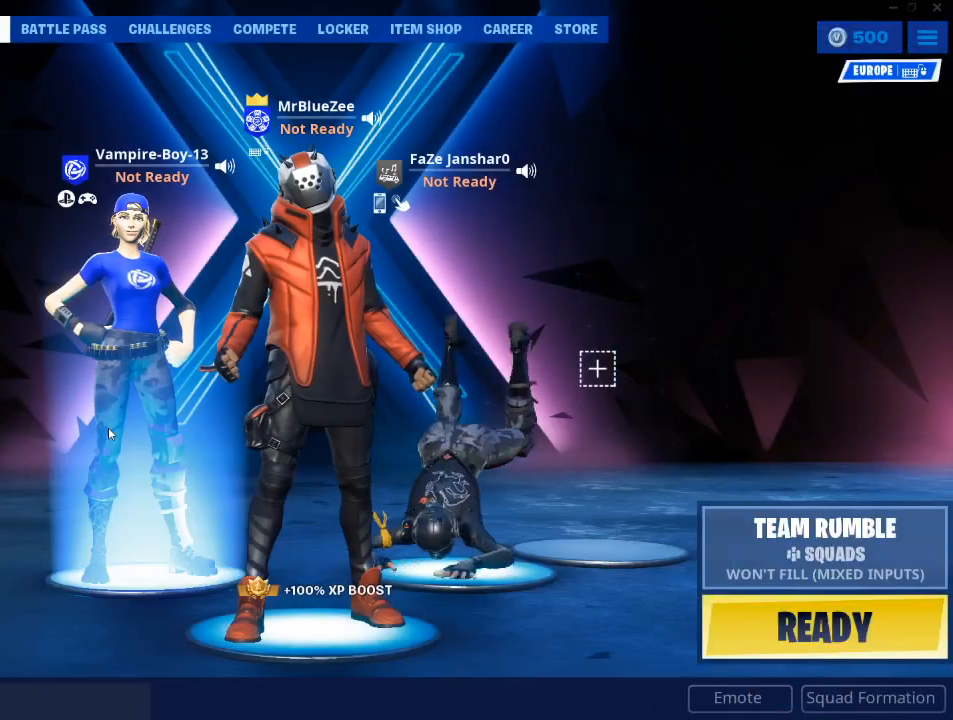
{"keys": [], "mouse": [], "events": []}
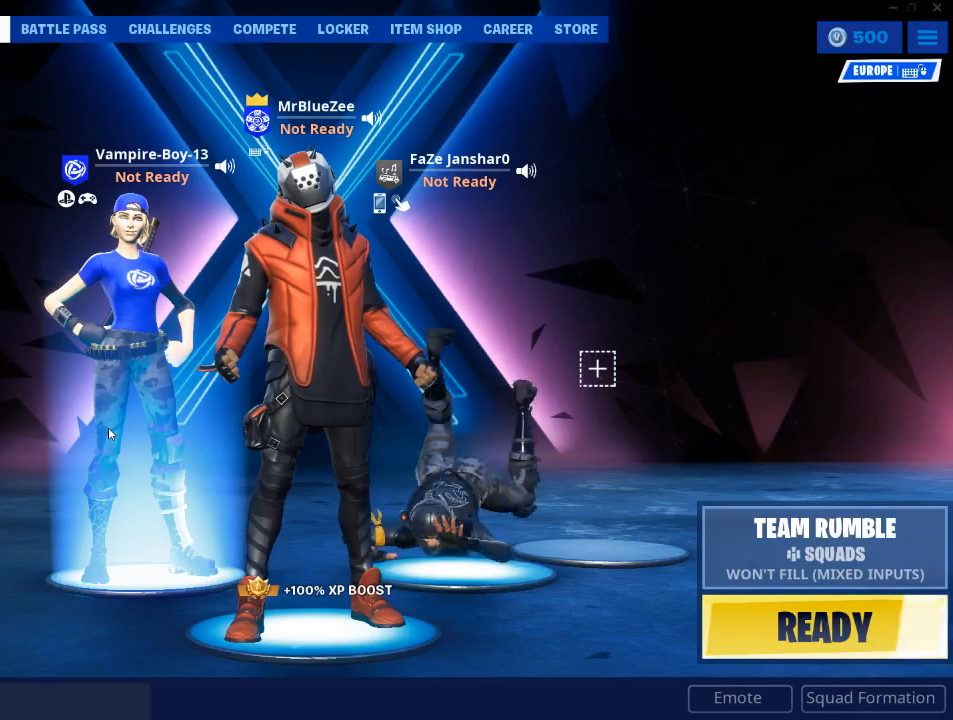
{"keys": [], "mouse": [], "events": []}
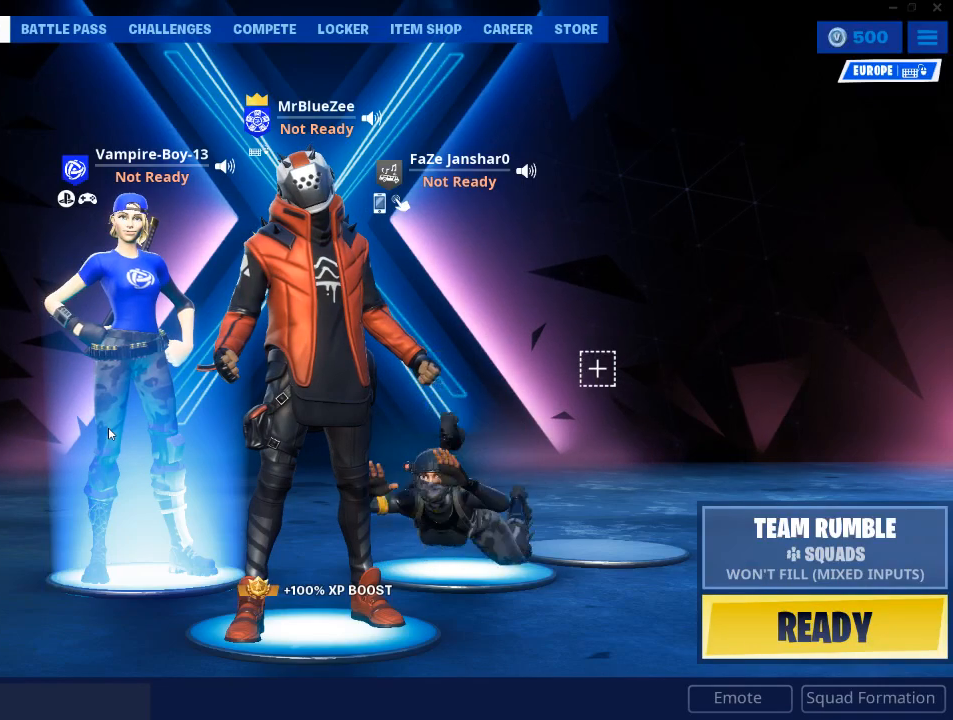
{"keys": [], "mouse": [], "events": []}
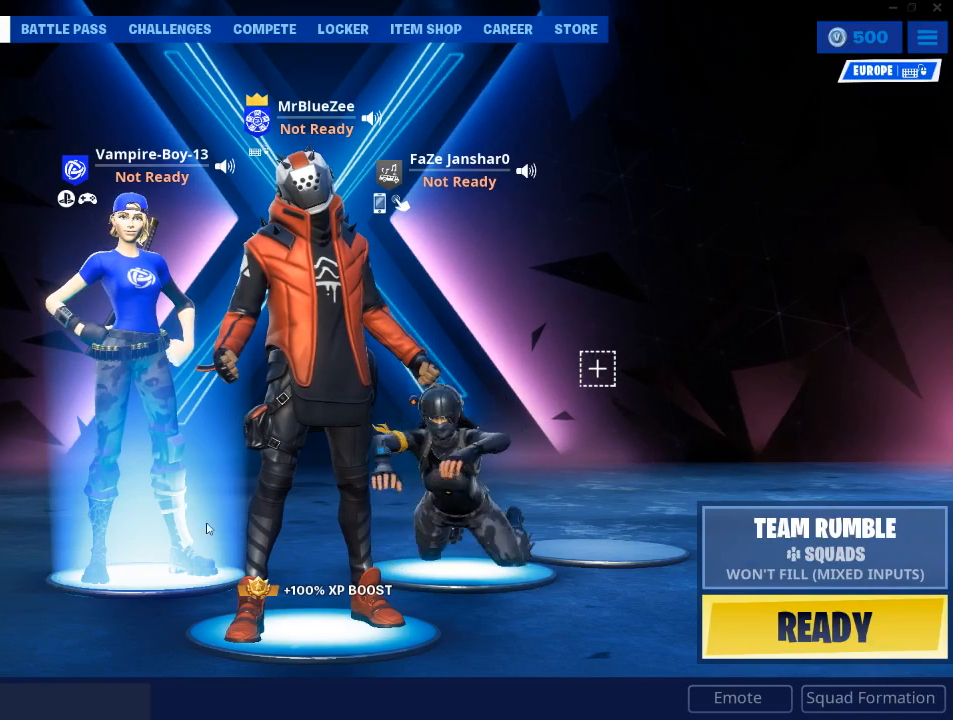
{"keys": [], "mouse": [], "events": []}
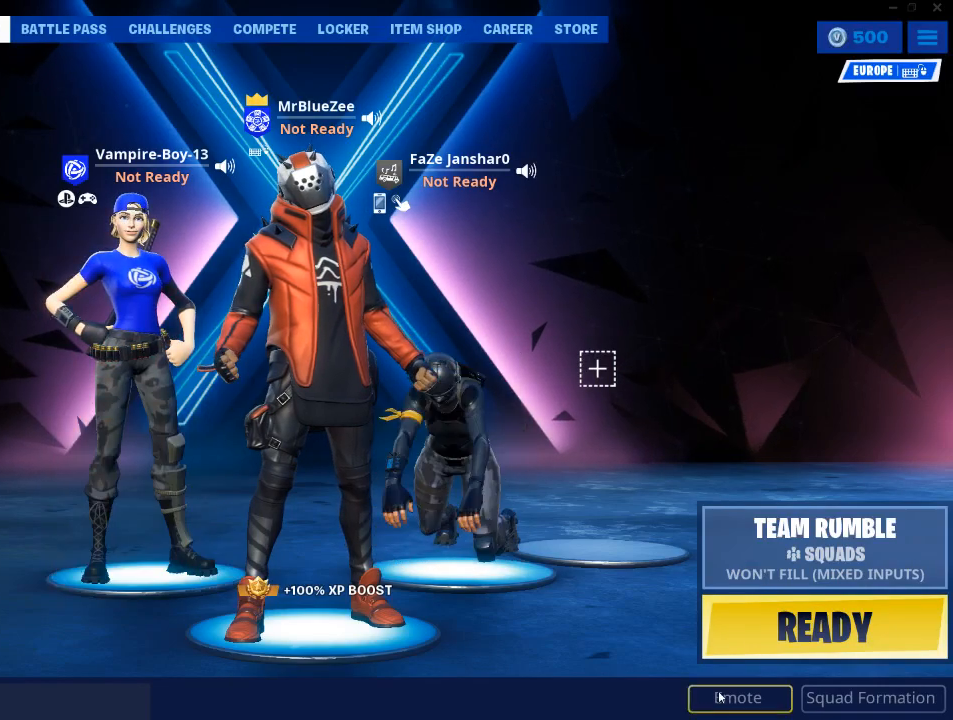
{"keys": [], "mouse": [], "events": [[166, "mouse_left", "down"], [266, "mouse_left", "up"]]}
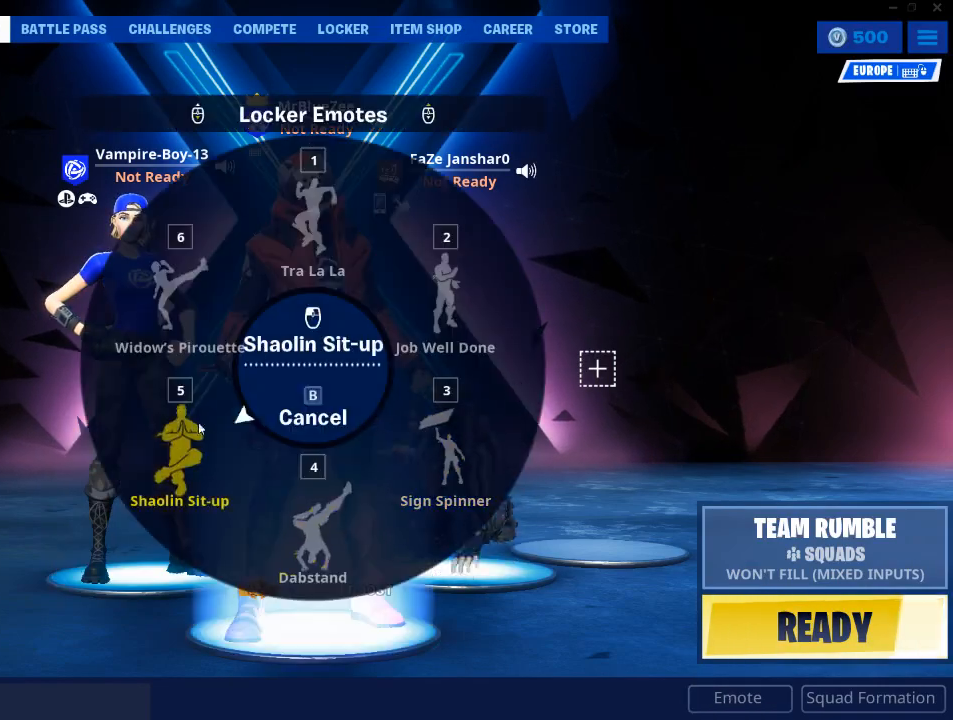
{"keys": [], "mouse": [], "events": []}
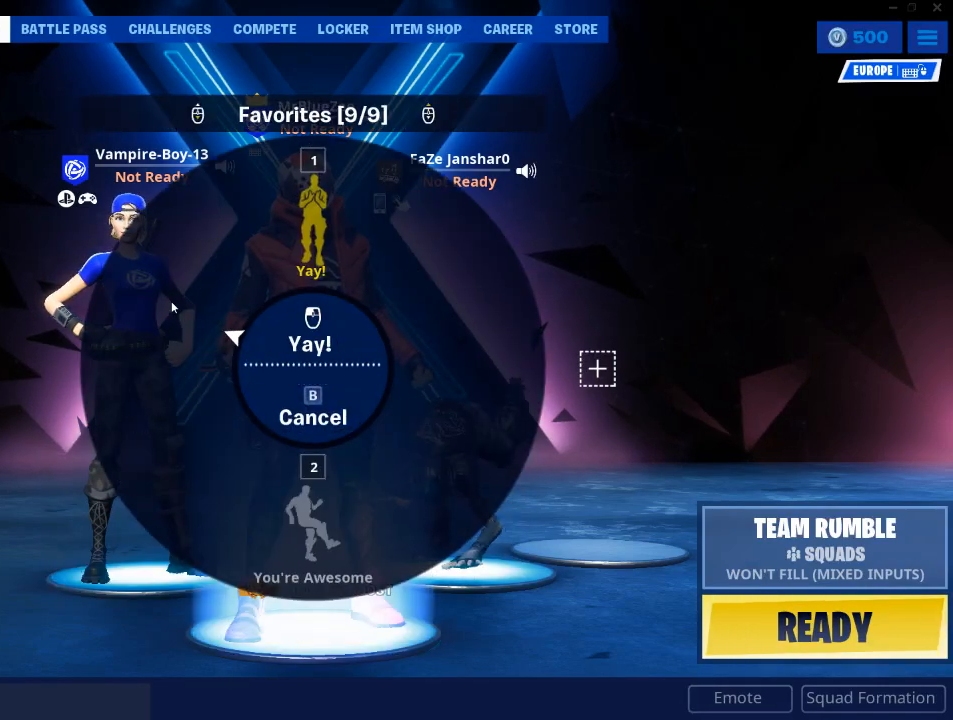
{"keys": [], "mouse": ["wheel"], "events": [[500, "mouse_wheel", "down"]]}